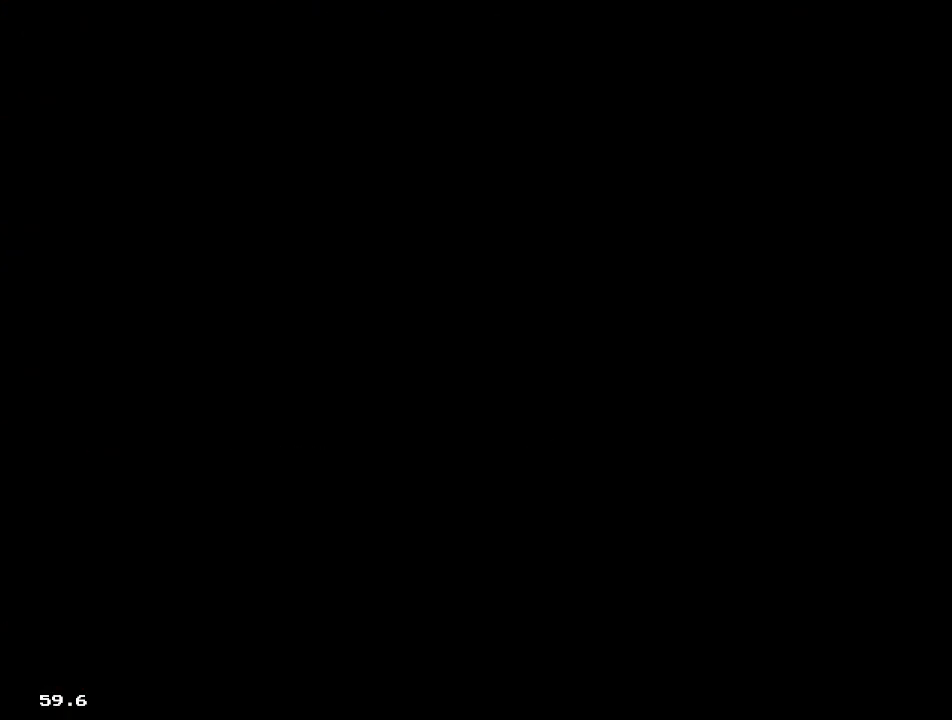
Gameplay with a controller; each line is a JSON object with the inputs held at the frame after it. "events" lists button and stick changes between this image and that frame as [ms after this image, input, new state], when the widget could be followed in between. Not read: L3 R3.
{"buttons": ["DPAD_RIGHT"], "events": [[250, "DPAD_RIGHT", "down"]]}
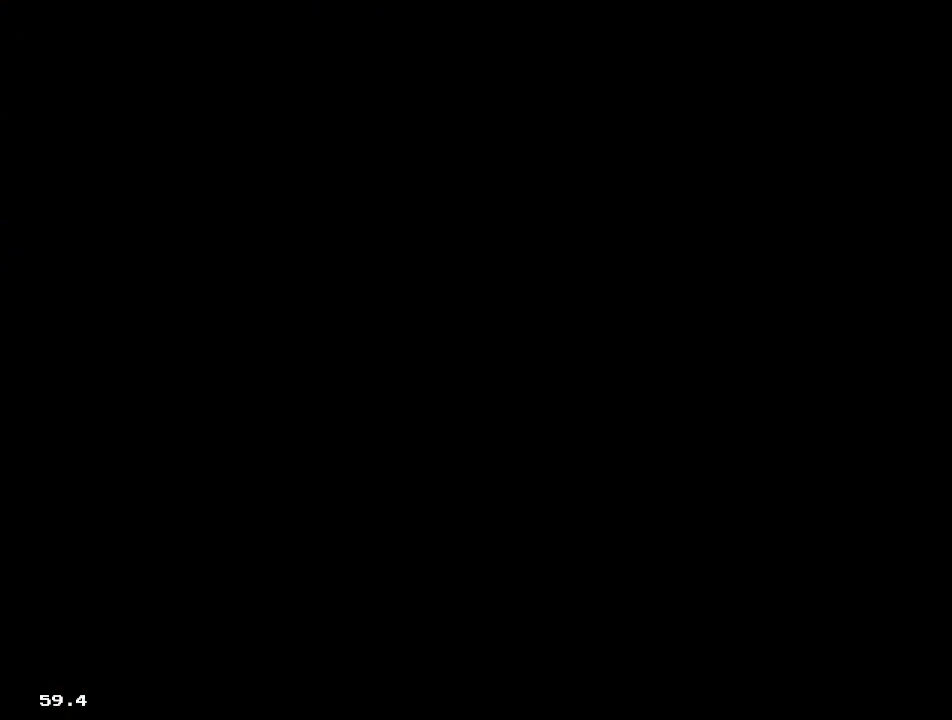
{"buttons": ["DPAD_RIGHT"], "events": [[17, "DPAD_UP", "down"], [150, "DPAD_UP", "up"]]}
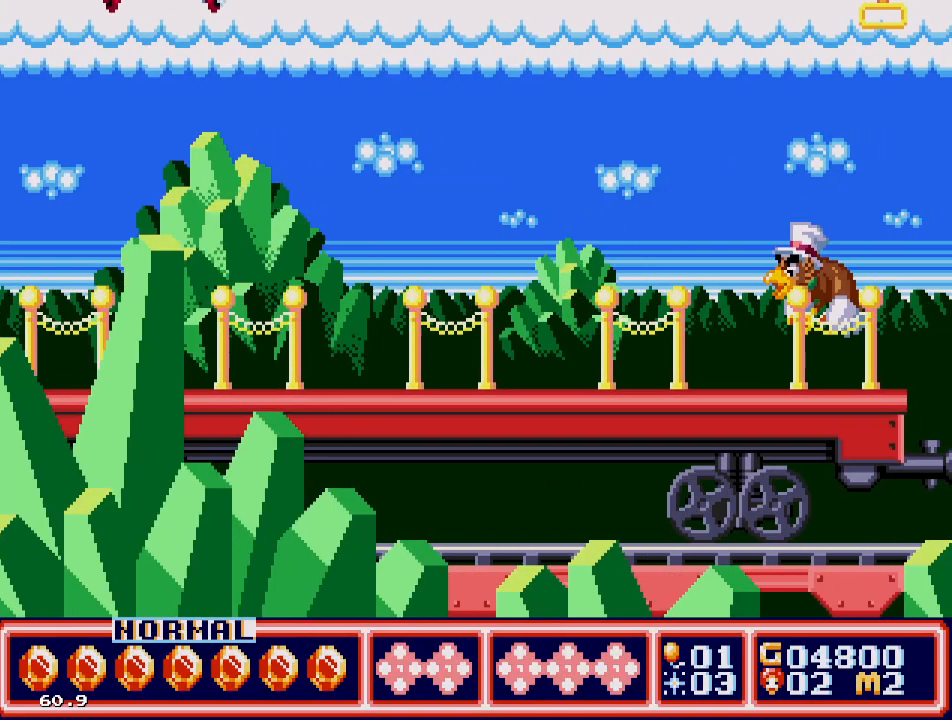
{"buttons": ["DPAD_RIGHT"], "events": []}
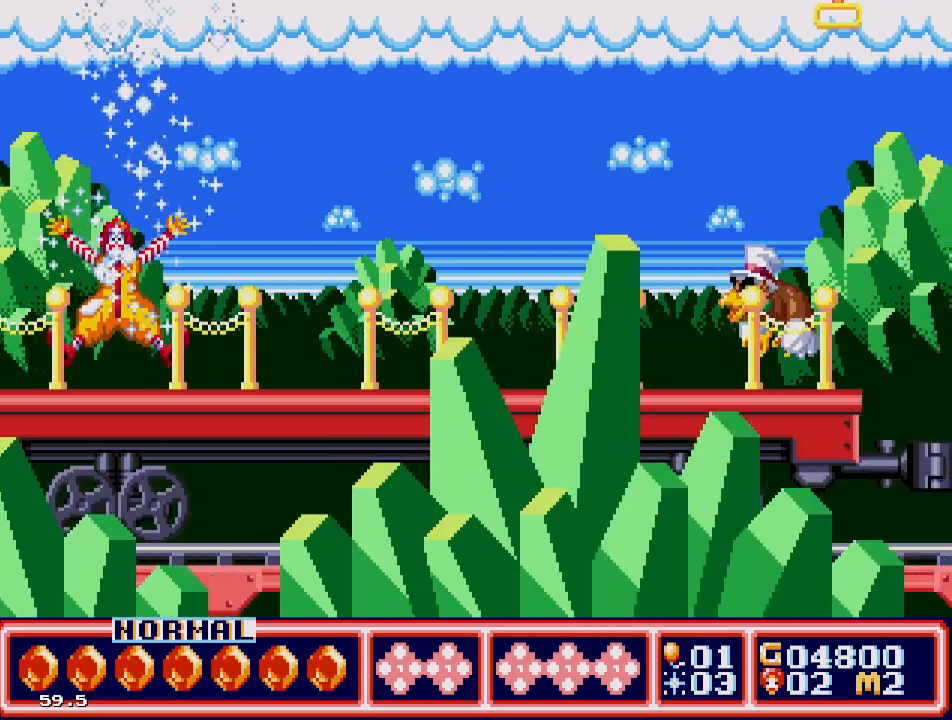
{"buttons": ["DPAD_RIGHT"], "events": [[83, "B", "down"], [200, "B", "up"], [267, "B", "down"], [383, "B", "up"]]}
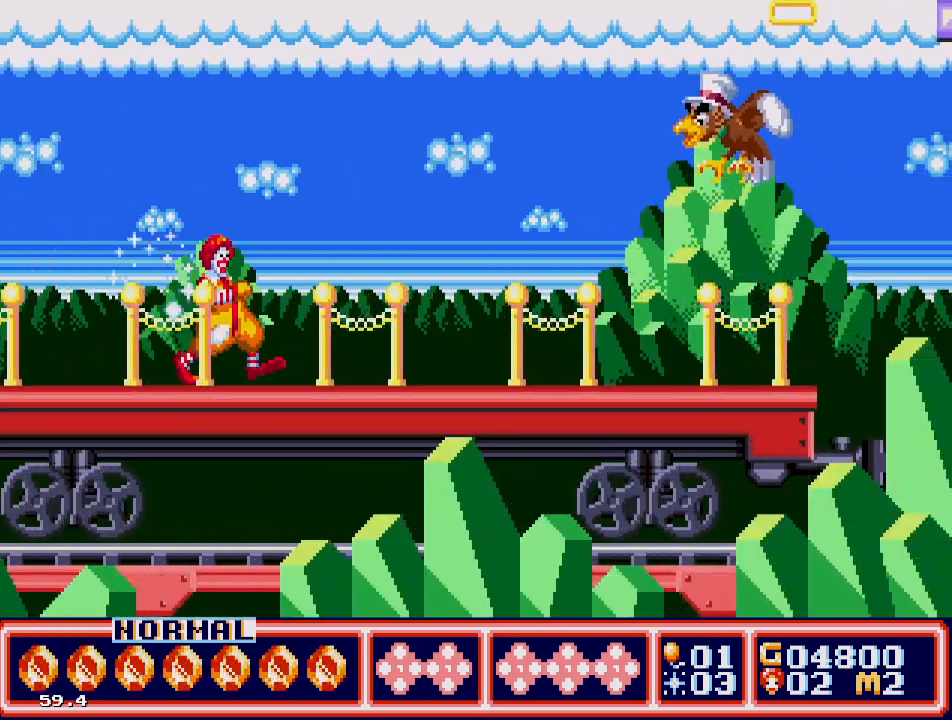
{"buttons": ["B", "DPAD_RIGHT"], "events": [[33, "C", "down"], [267, "B", "down"], [267, "C", "up"]]}
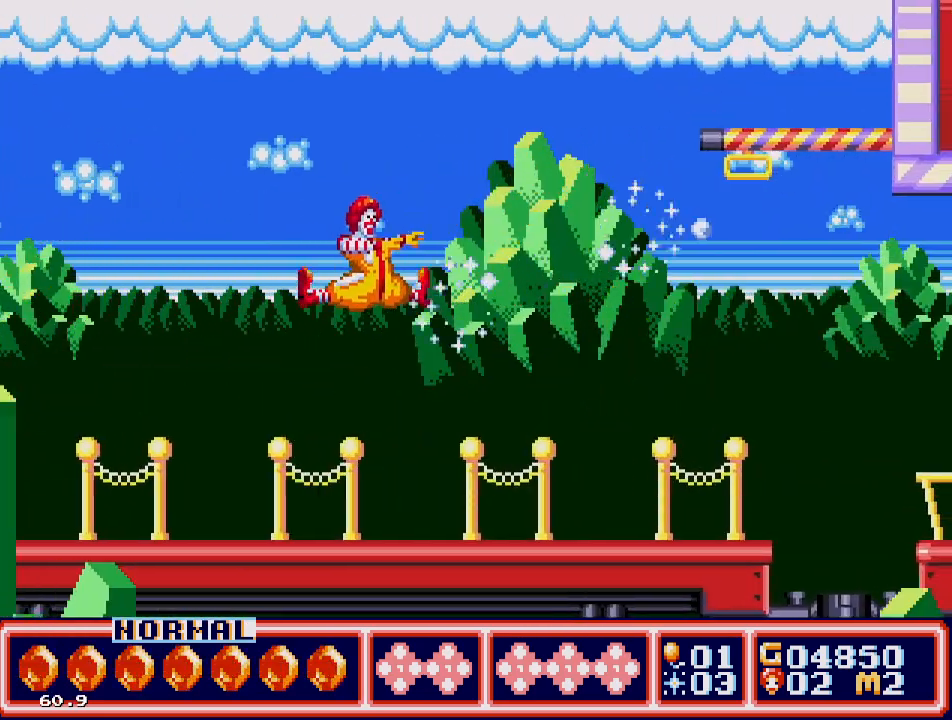
{"buttons": ["DPAD_RIGHT"], "events": [[50, "B", "up"]]}
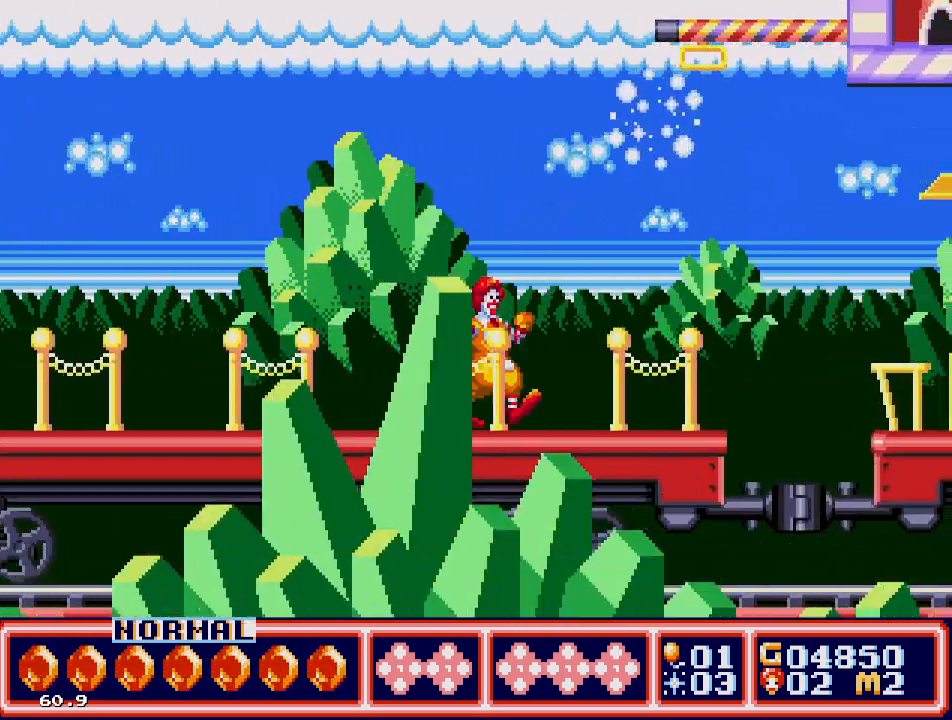
{"buttons": ["C", "DPAD_UP"], "events": [[433, "DPAD_UP", "down"], [450, "C", "down"], [483, "DPAD_RIGHT", "up"]]}
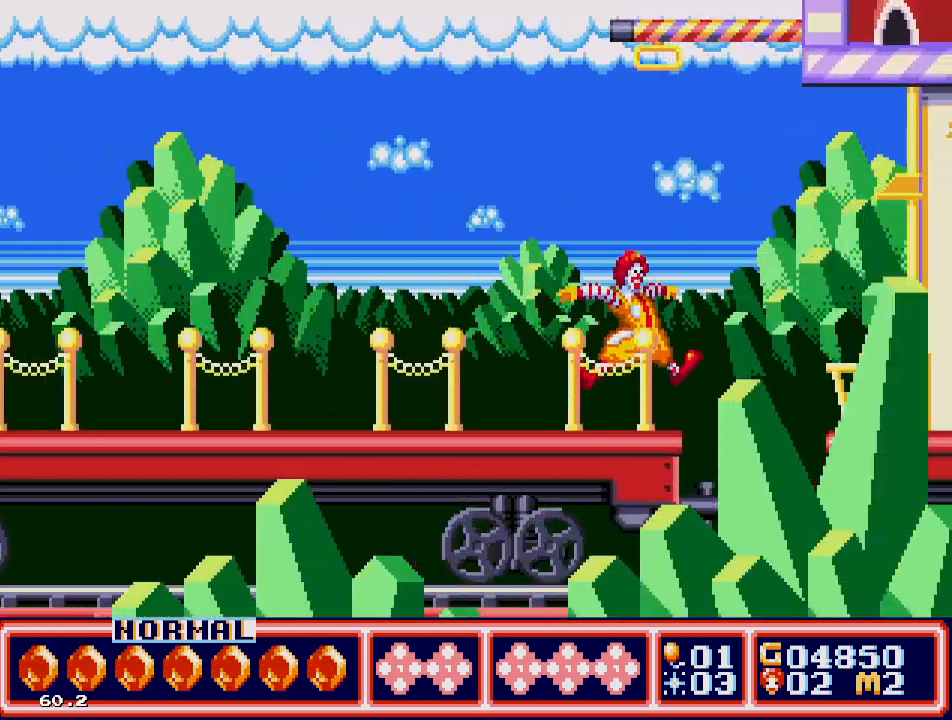
{"buttons": ["A", "DPAD_UP"], "events": [[67, "C", "up"], [167, "A", "down"]]}
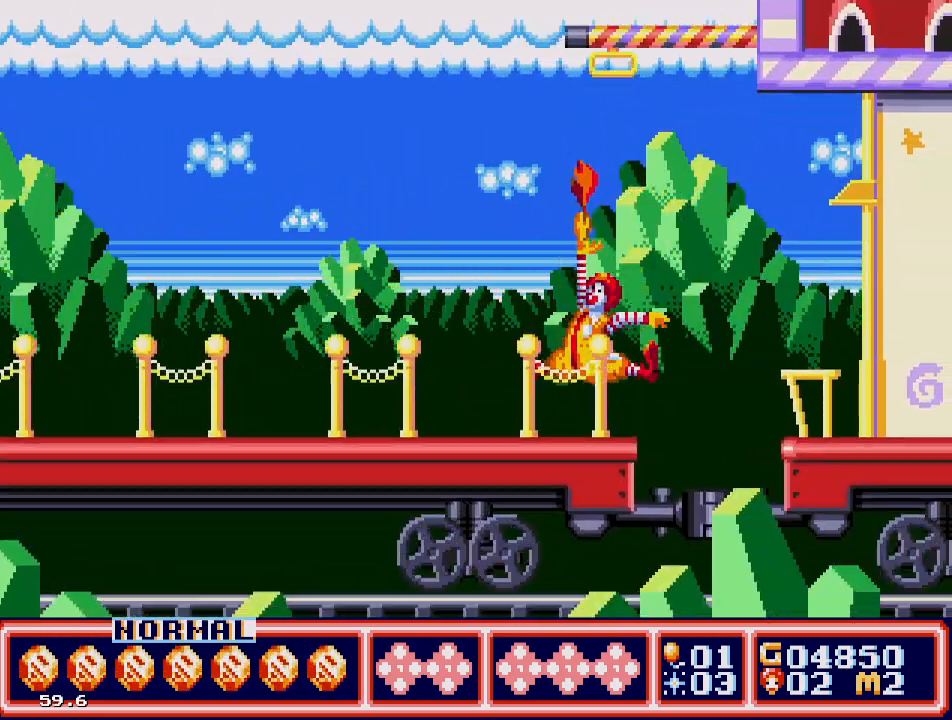
{"buttons": ["DPAD_UP"], "events": [[117, "DPAD_UP", "up"], [200, "A", "up"], [317, "DPAD_UP", "down"], [333, "C", "down"], [417, "C", "up"]]}
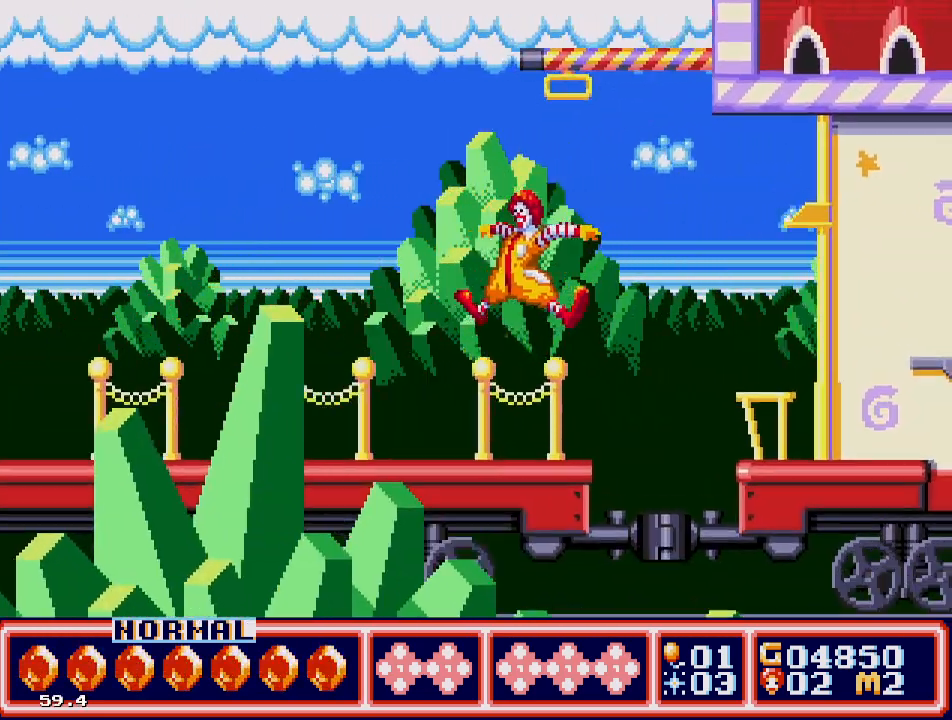
{"buttons": [], "events": [[33, "A", "down"], [100, "DPAD_RIGHT", "down"], [200, "A", "up"], [217, "DPAD_RIGHT", "up"], [233, "DPAD_UP", "up"]]}
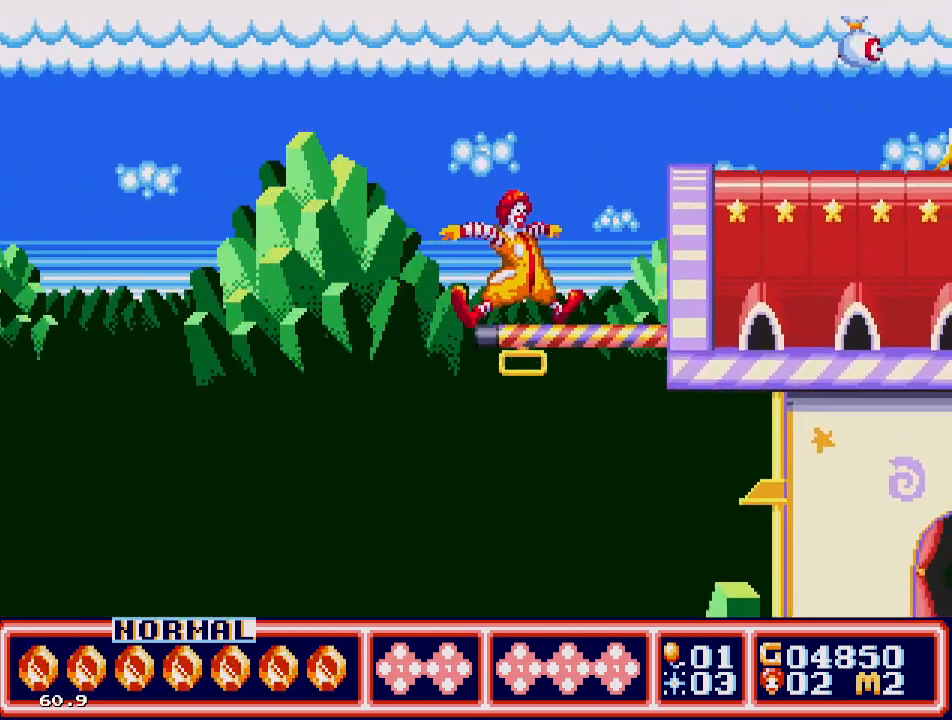
{"buttons": [], "events": [[300, "DPAD_RIGHT", "down"], [367, "DPAD_RIGHT", "up"]]}
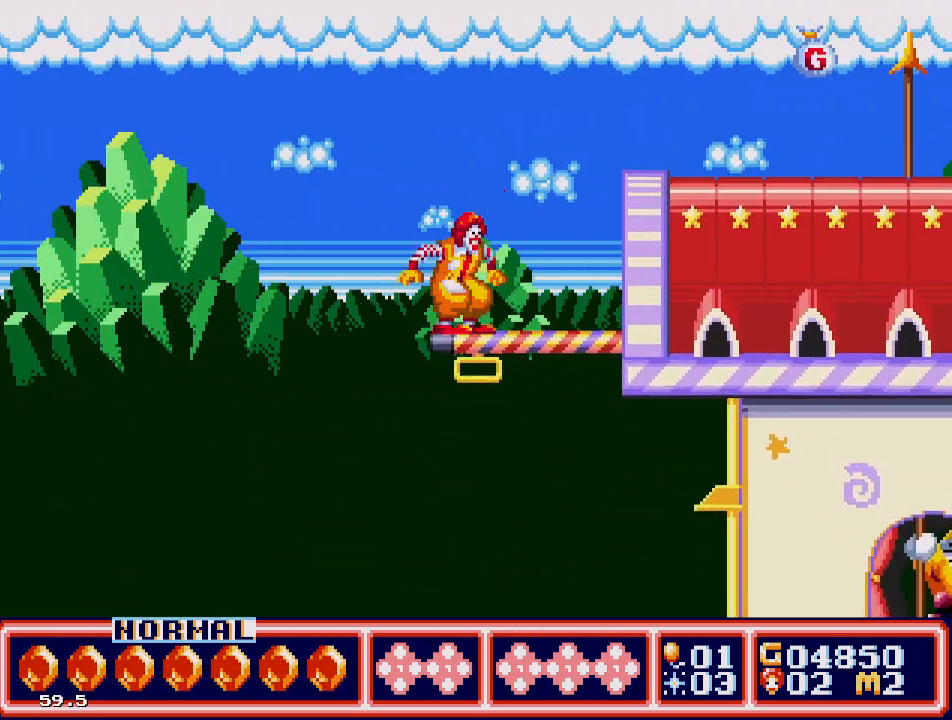
{"buttons": [], "events": [[133, "DPAD_RIGHT", "down"], [233, "DPAD_RIGHT", "up"]]}
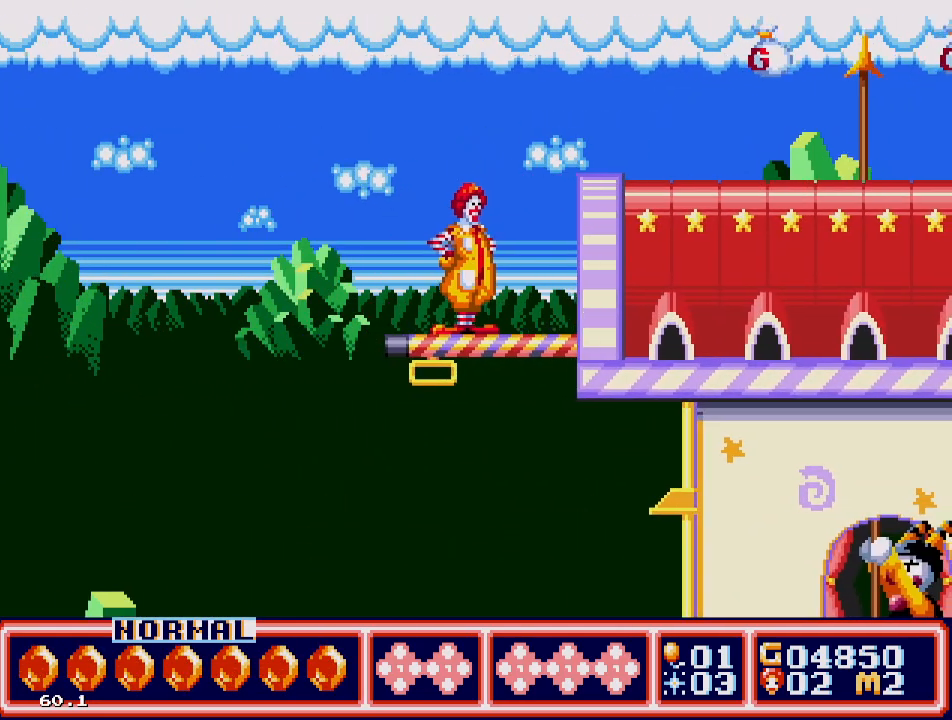
{"buttons": ["DPAD_LEFT"], "events": [[83, "DPAD_LEFT", "down"]]}
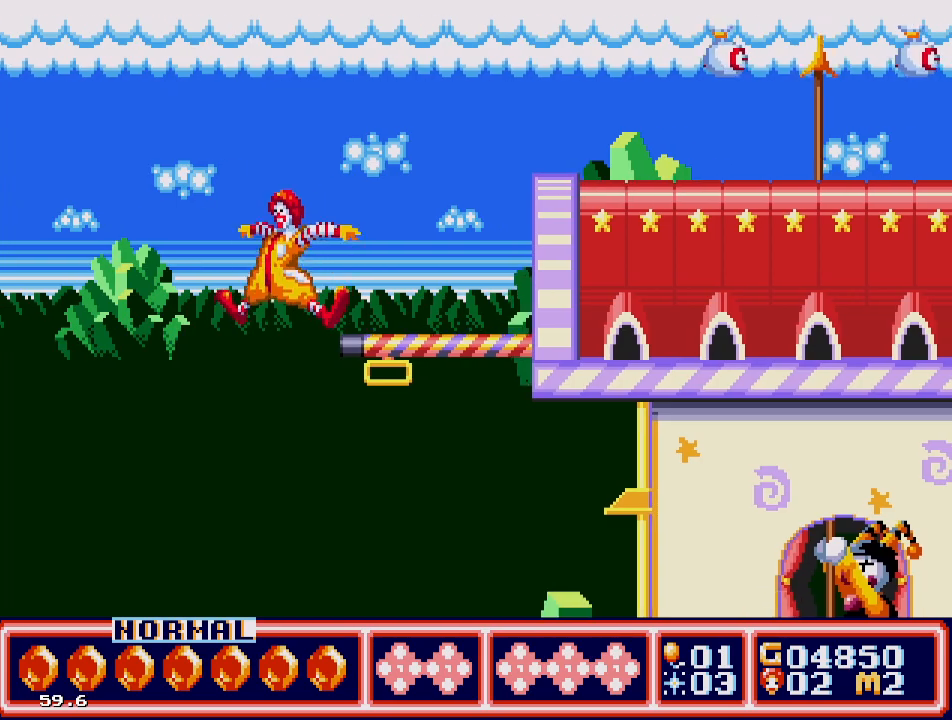
{"buttons": ["B"], "events": [[150, "DPAD_LEFT", "up"], [233, "DPAD_RIGHT", "down"], [500, "B", "down"], [500, "DPAD_RIGHT", "up"]]}
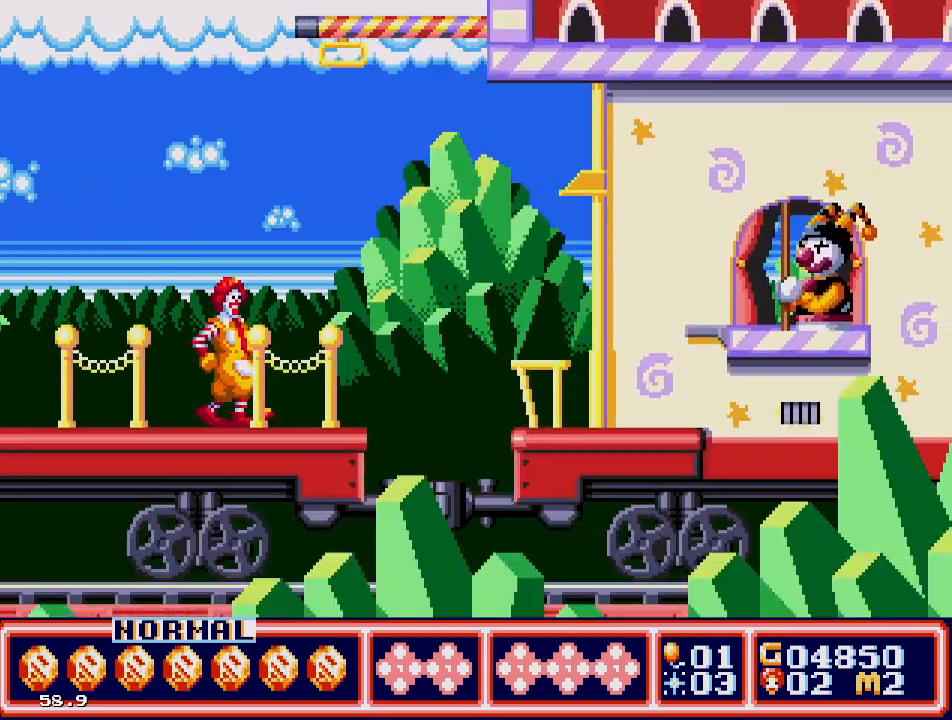
{"buttons": ["DPAD_RIGHT"], "events": [[133, "B", "up"], [200, "B", "down"], [317, "B", "up"], [467, "DPAD_RIGHT", "down"]]}
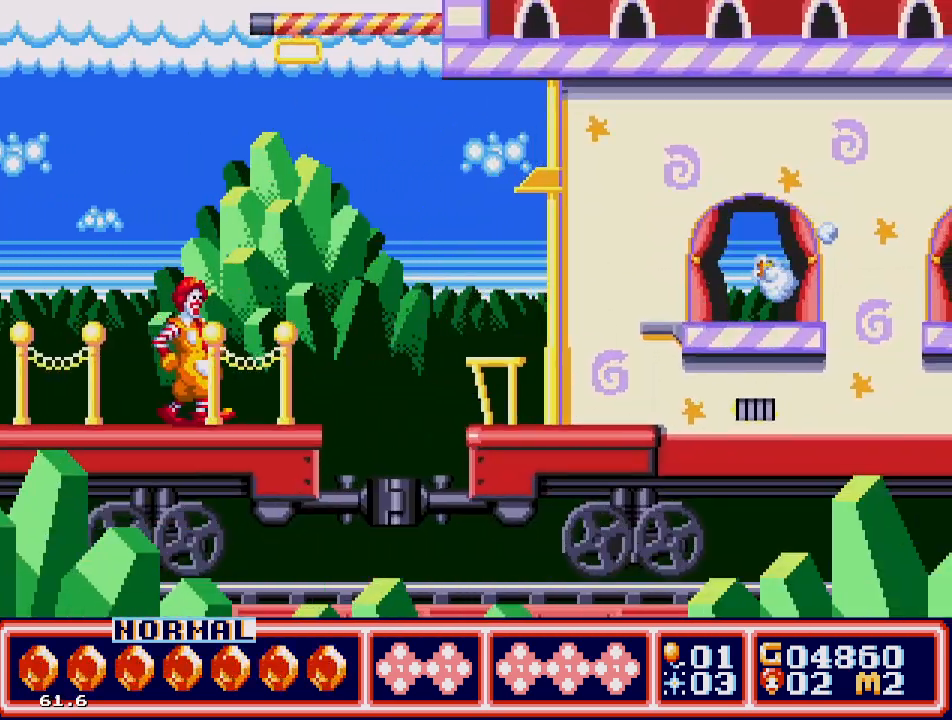
{"buttons": ["DPAD_RIGHT"], "events": [[200, "C", "down"], [350, "C", "up"]]}
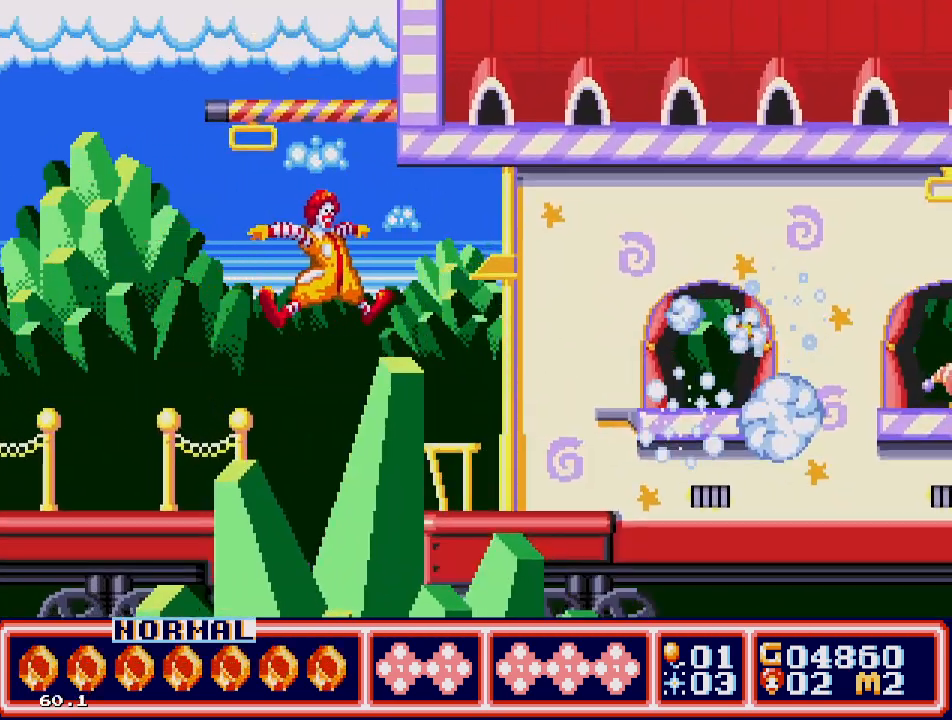
{"buttons": ["DPAD_RIGHT"], "events": []}
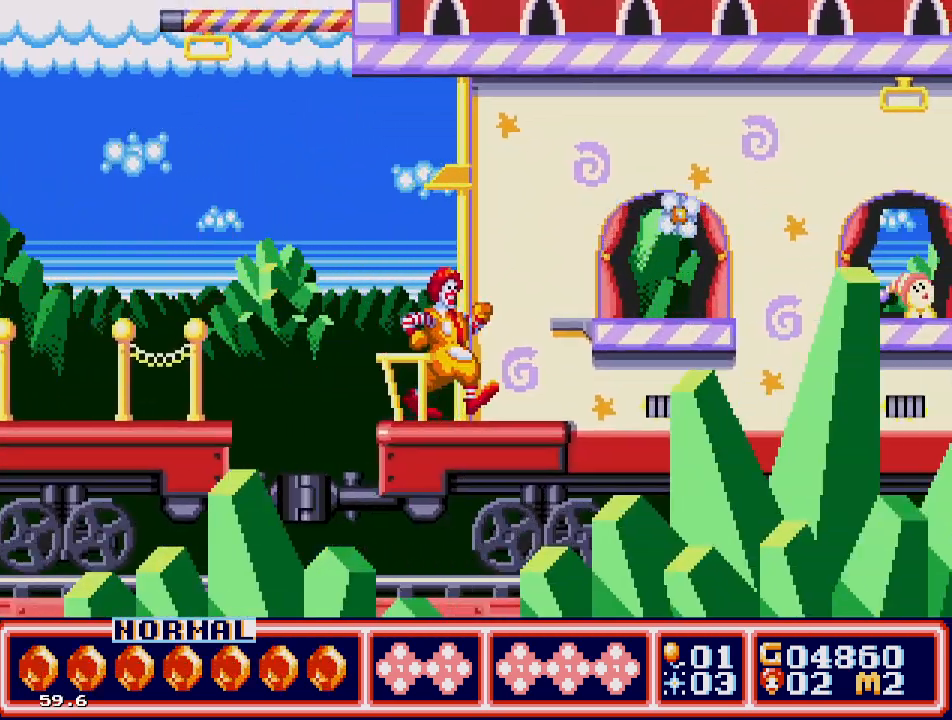
{"buttons": ["DPAD_RIGHT"], "events": [[17, "DPAD_RIGHT", "up"], [167, "DPAD_RIGHT", "down"], [200, "C", "down"], [350, "C", "up"]]}
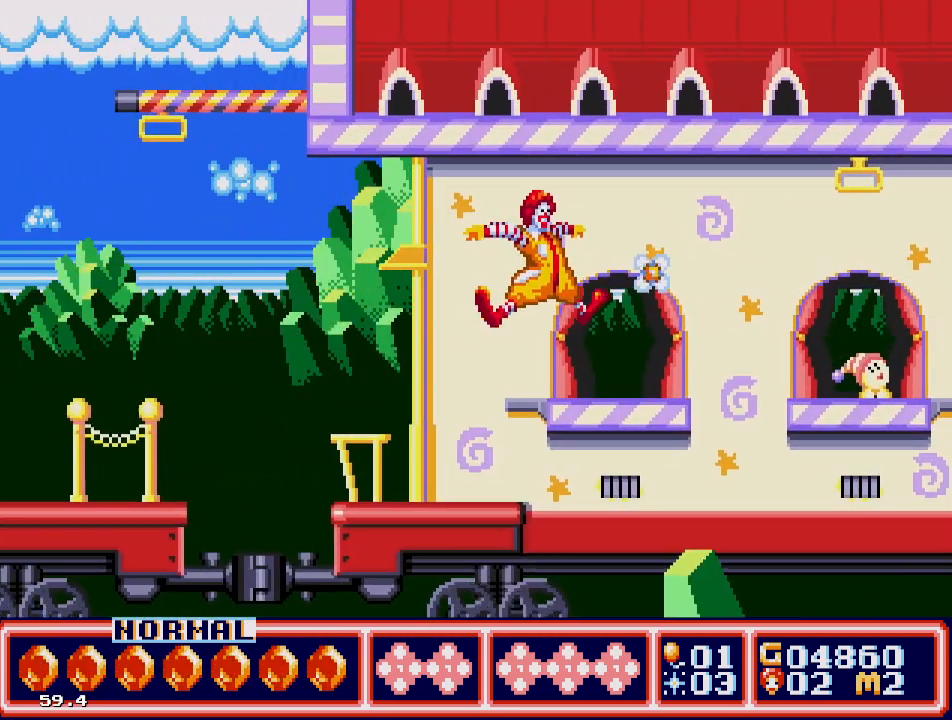
{"buttons": [], "events": [[117, "DPAD_RIGHT", "up"], [350, "B", "down"], [467, "B", "up"]]}
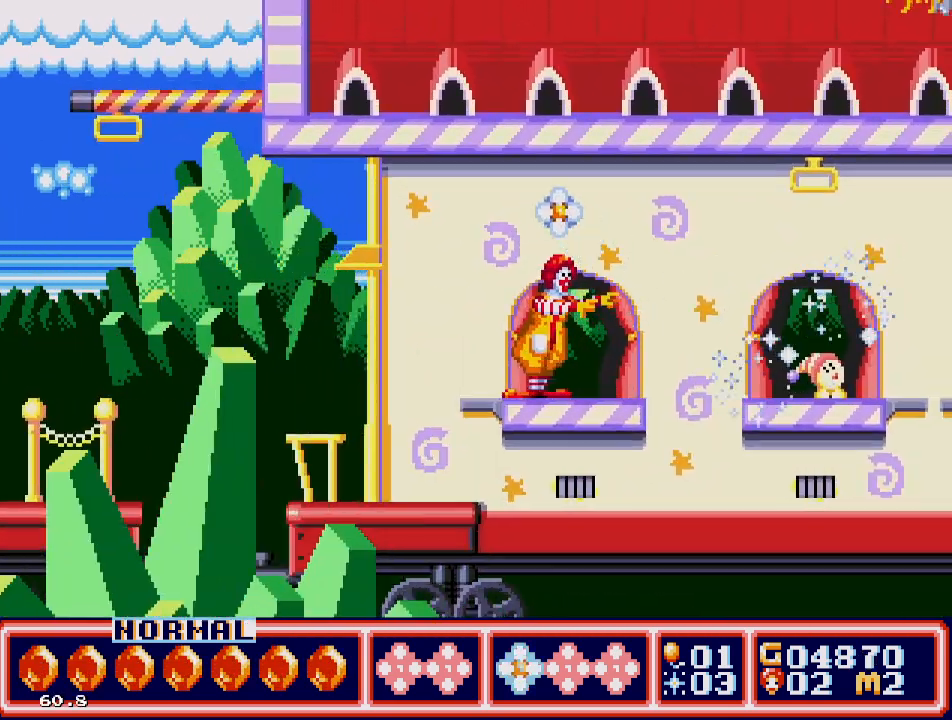
{"buttons": [], "events": [[117, "DPAD_RIGHT", "down"], [233, "DPAD_RIGHT", "up"]]}
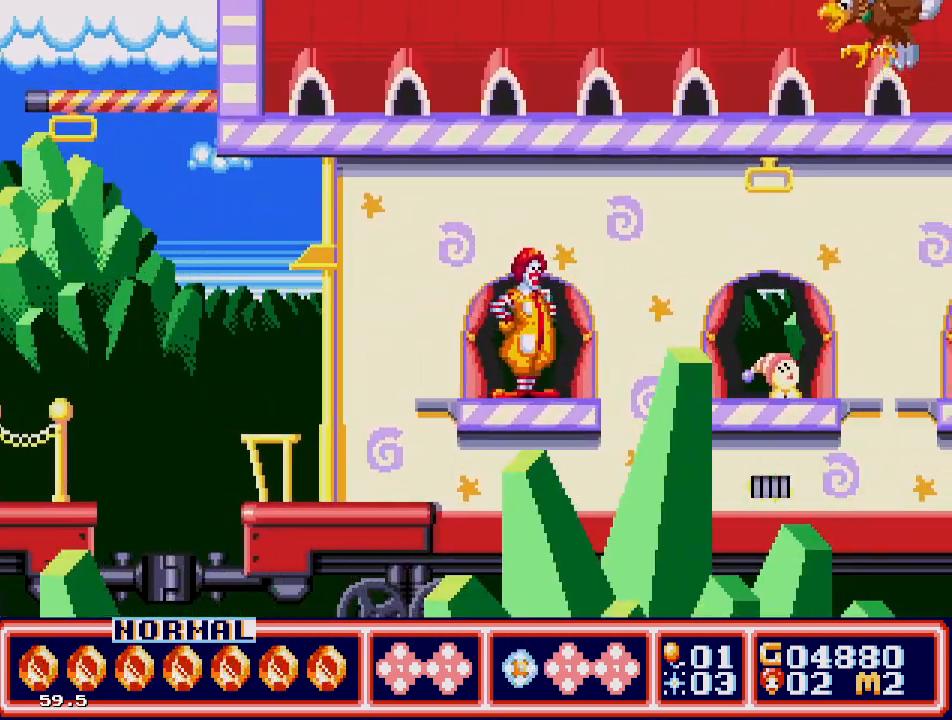
{"buttons": ["DPAD_RIGHT"], "events": [[233, "DPAD_RIGHT", "down"], [367, "C", "down"], [467, "C", "up"]]}
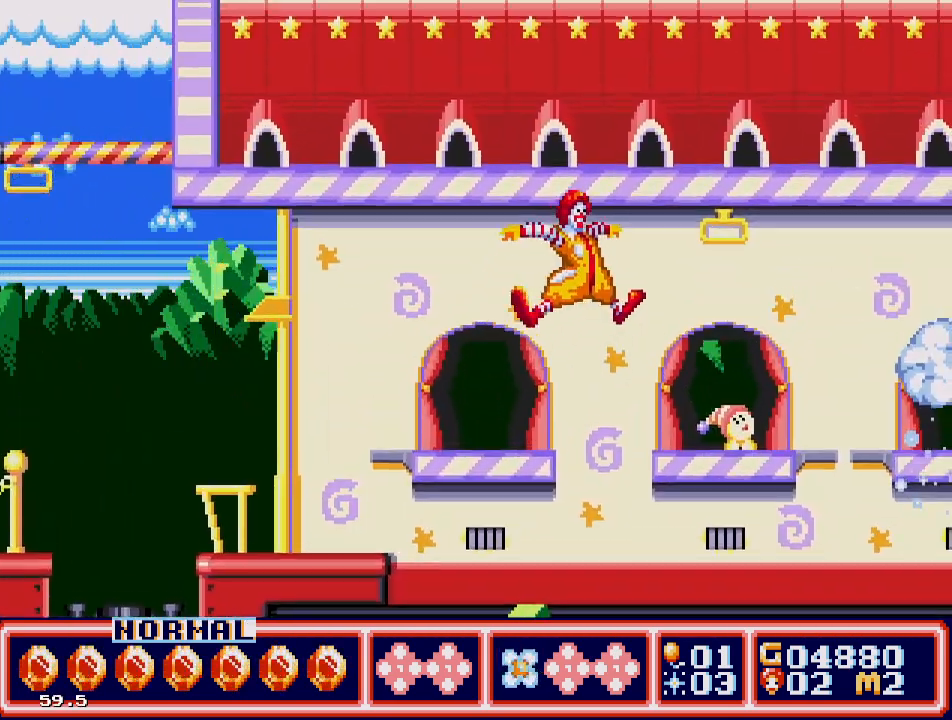
{"buttons": [], "events": [[233, "DPAD_RIGHT", "up"]]}
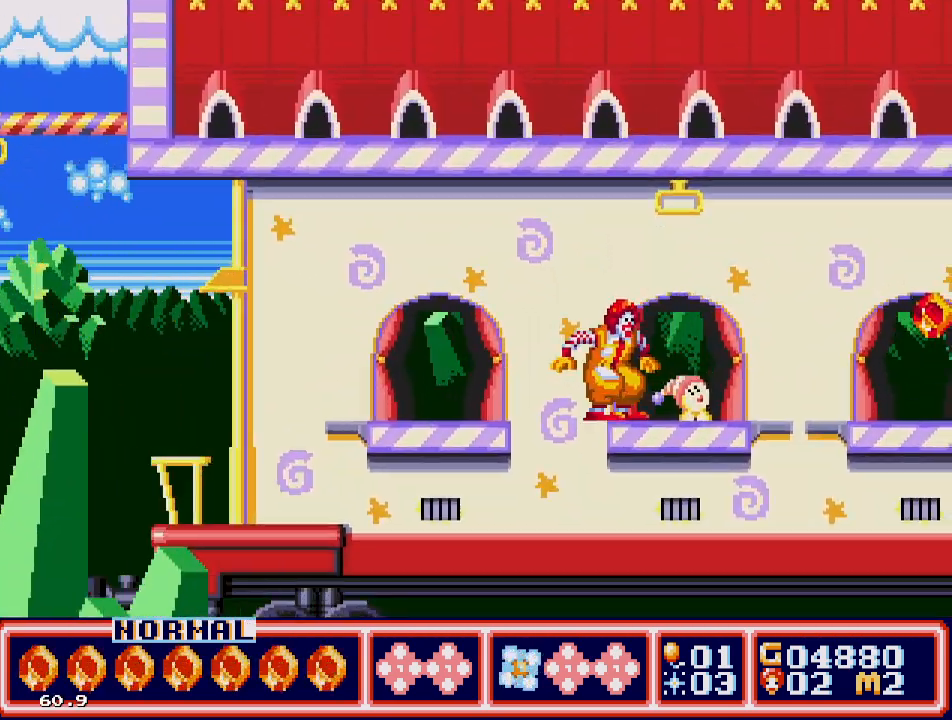
{"buttons": [], "events": [[67, "DPAD_RIGHT", "down"], [167, "DPAD_RIGHT", "up"]]}
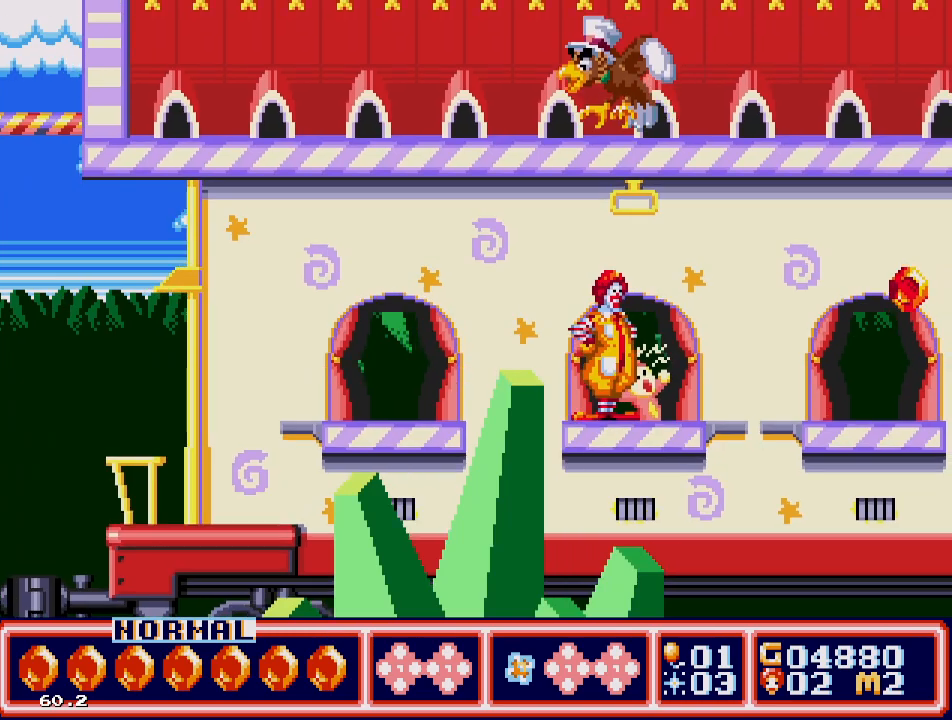
{"buttons": [], "events": [[250, "DPAD_DOWN", "down"], [433, "DPAD_DOWN", "up"]]}
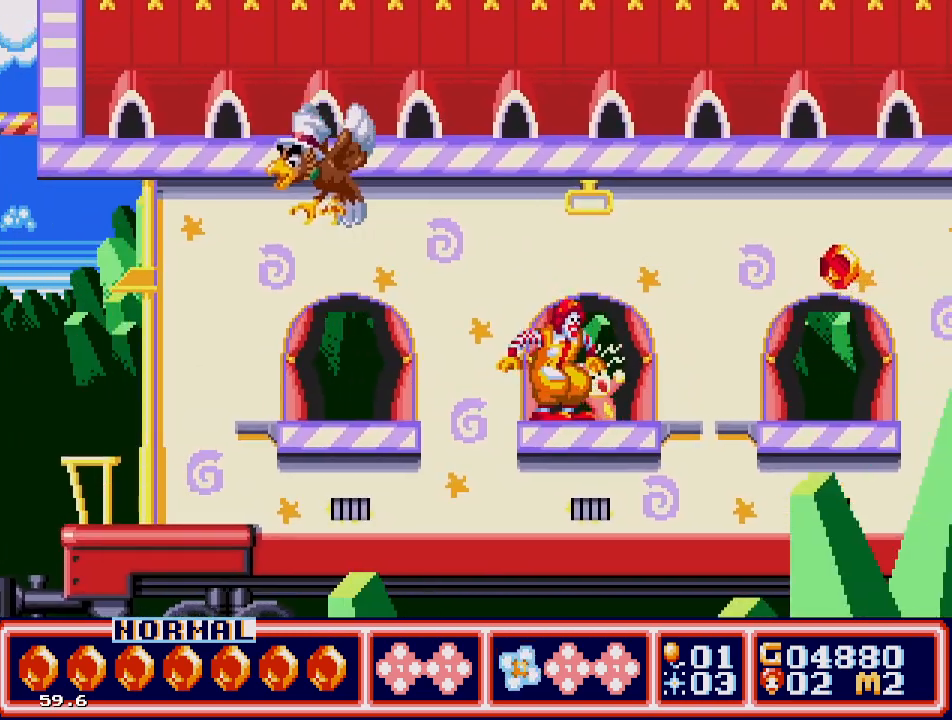
{"buttons": ["DPAD_RIGHT"], "events": [[33, "DPAD_RIGHT", "down"], [250, "C", "down"], [383, "C", "up"]]}
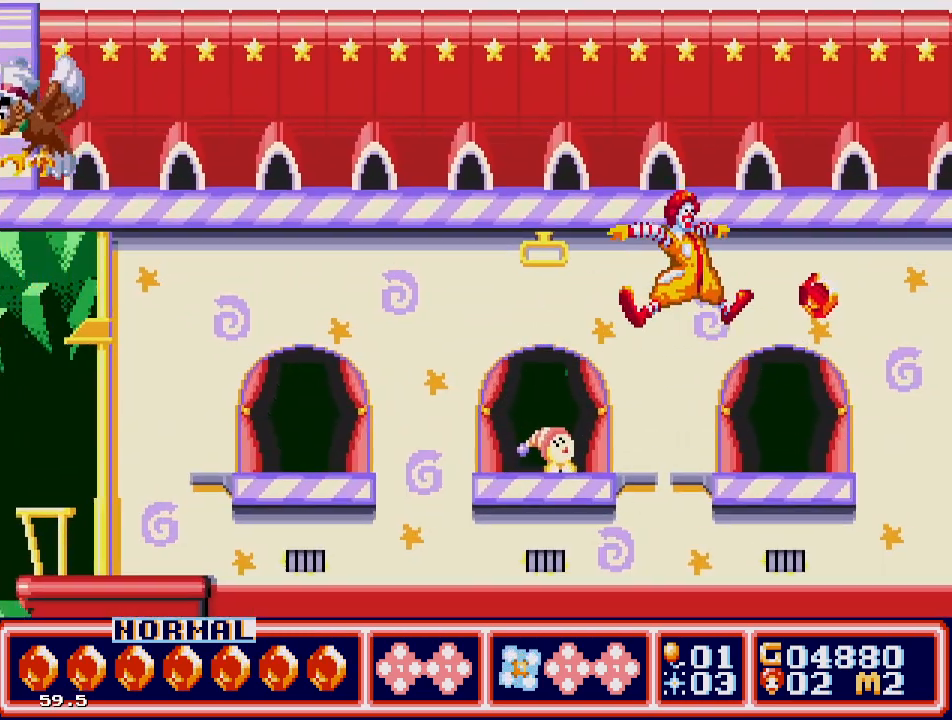
{"buttons": [], "events": [[217, "DPAD_RIGHT", "up"]]}
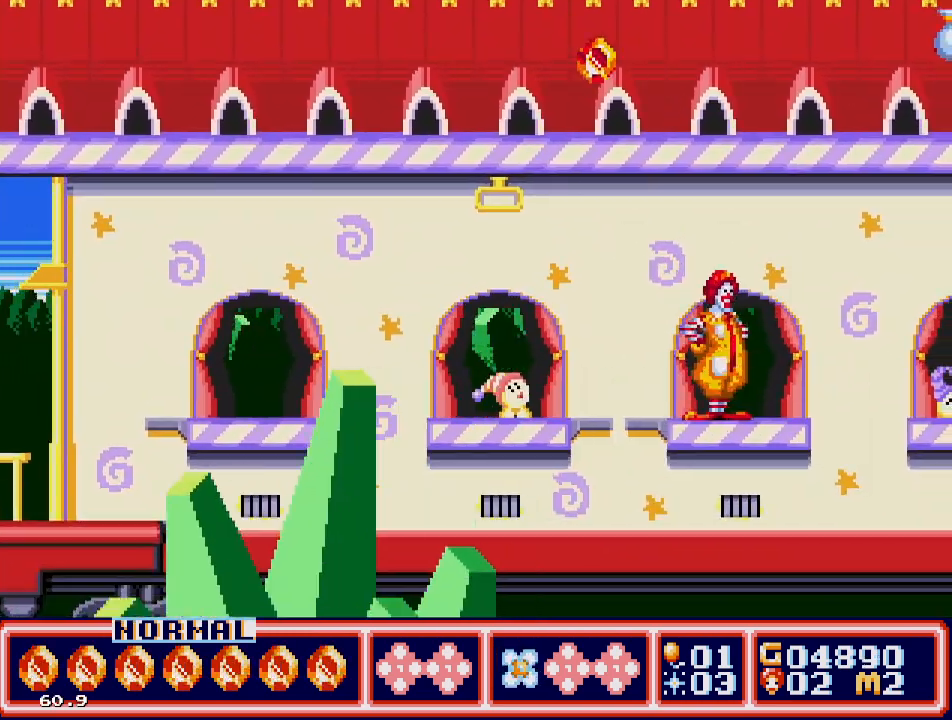
{"buttons": [], "events": [[283, "C", "down"], [383, "C", "up"]]}
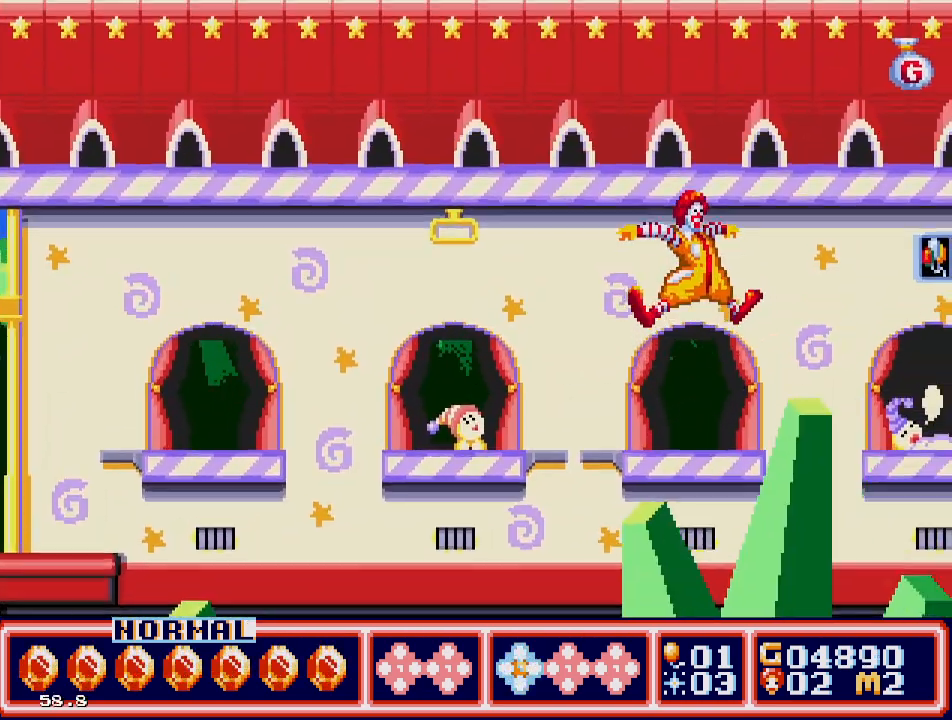
{"buttons": [], "events": []}
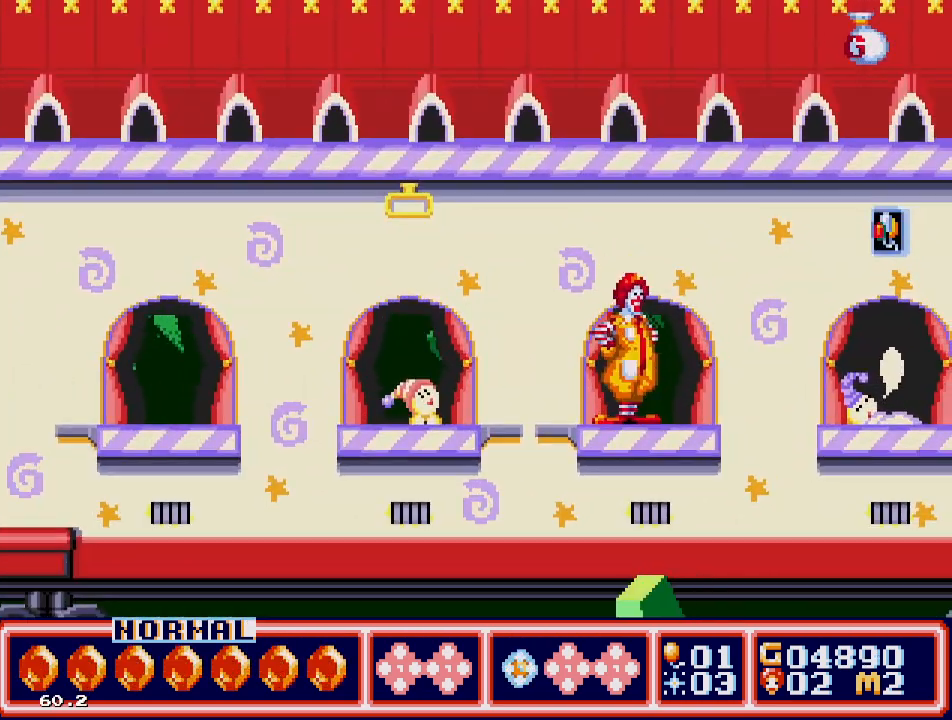
{"buttons": [], "events": []}
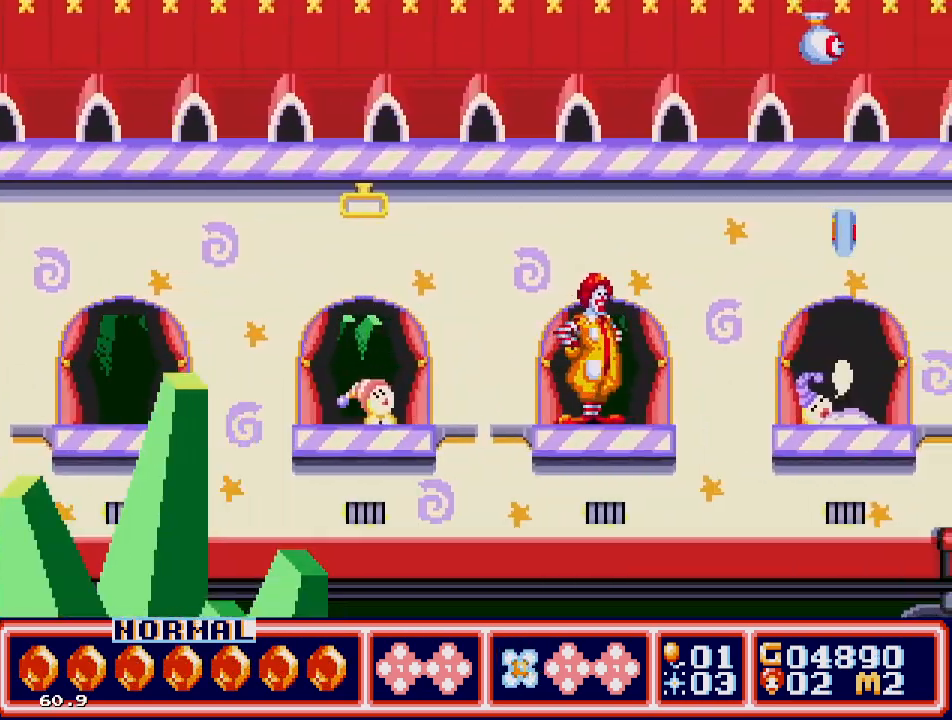
{"buttons": [], "events": [[17, "B", "down"], [150, "B", "up"]]}